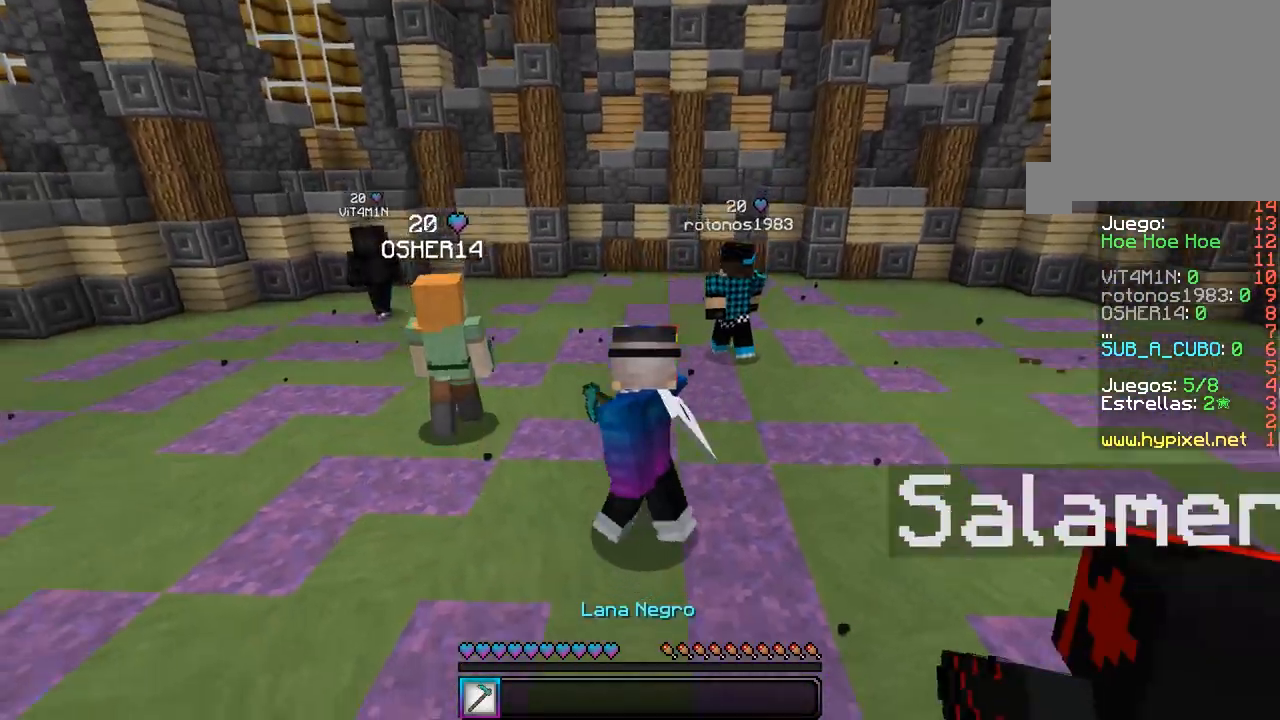
Gameplay with keyboard and mouse; each line is a JSON object with the keys and mouse buttons held at the frame after it. "events" lists presses ("down") and releases ("up") of "a", "d", "s", "w", "mouse_left" and "mouse_right" between this image and that frame as [ms after this image, input, new state], when the widget could be followed in between. "mouse_left", "mouse_right" = the "left", "right" buttons of the "mouse" list. No other keys are recorded. Fast repeated clicks can show as one long hold. Mouse movement is not recorded.
{"keys": ["w"], "mouse": [], "events": [[17, "s", "up"], [67, "w", "down"], [117, "mouse_right", "up"]]}
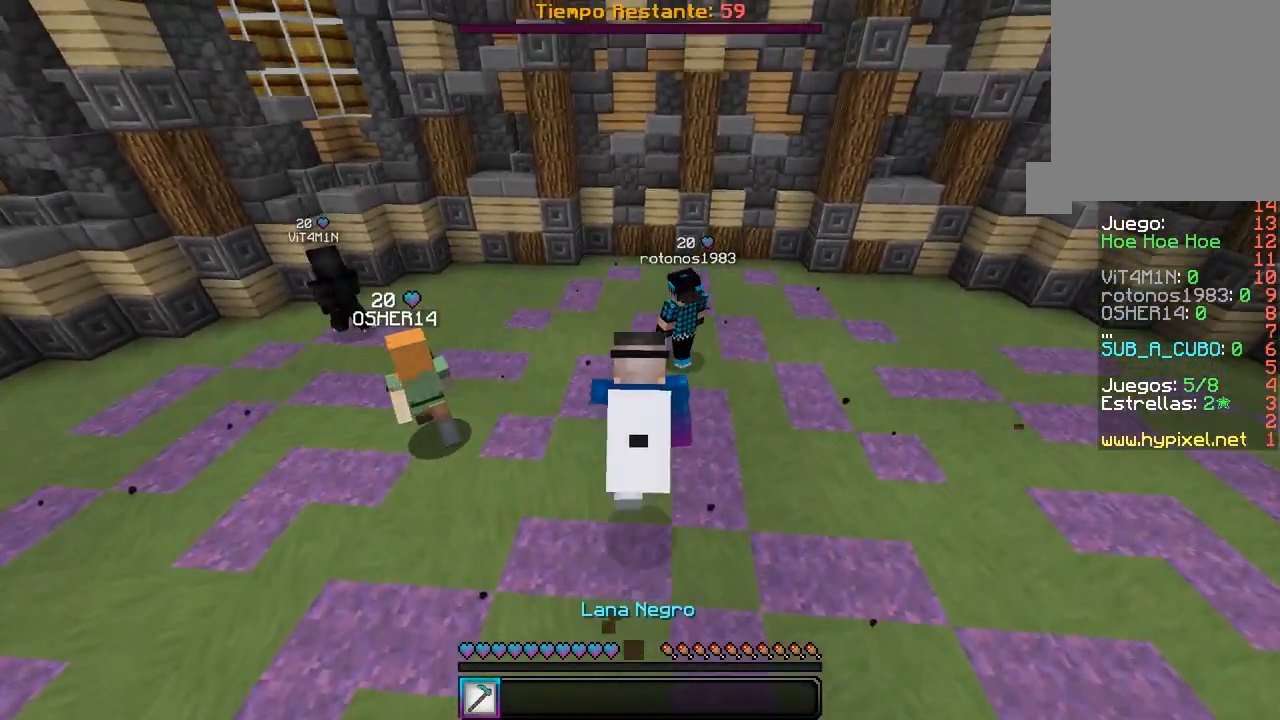
{"keys": ["w"], "mouse": [], "events": []}
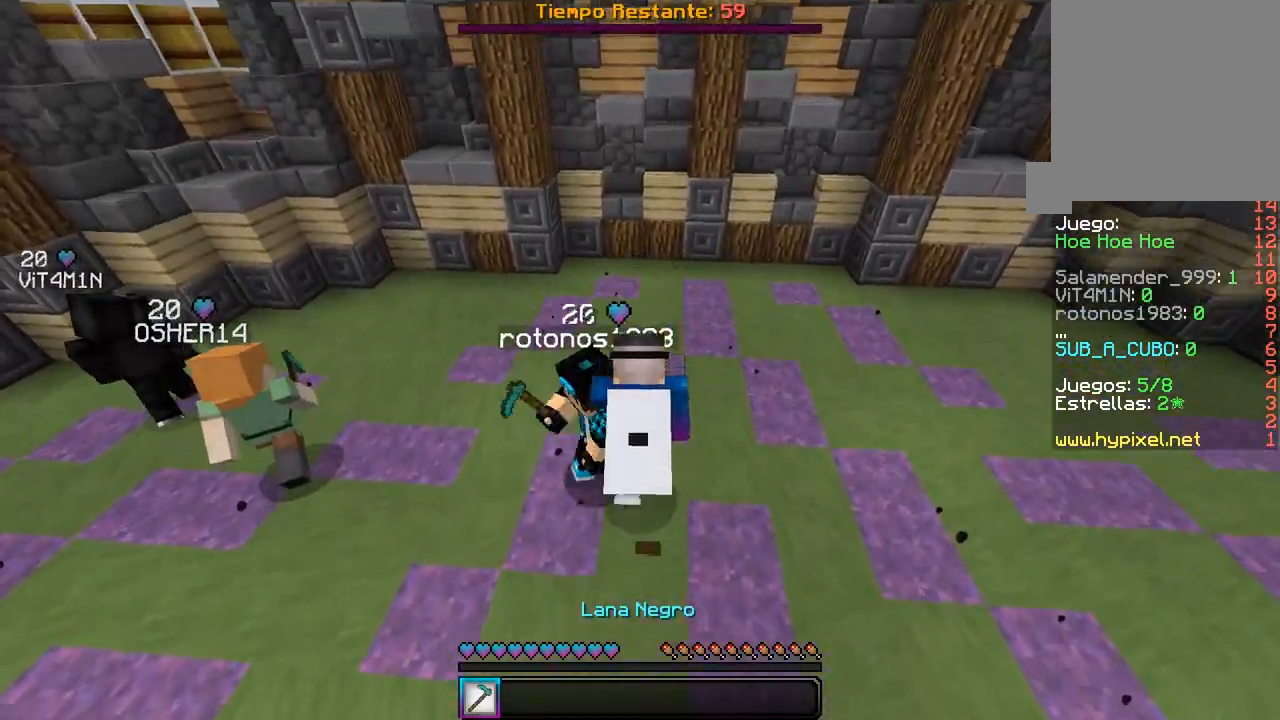
{"keys": ["d", "w"], "mouse": [], "events": [[333, "d", "down"]]}
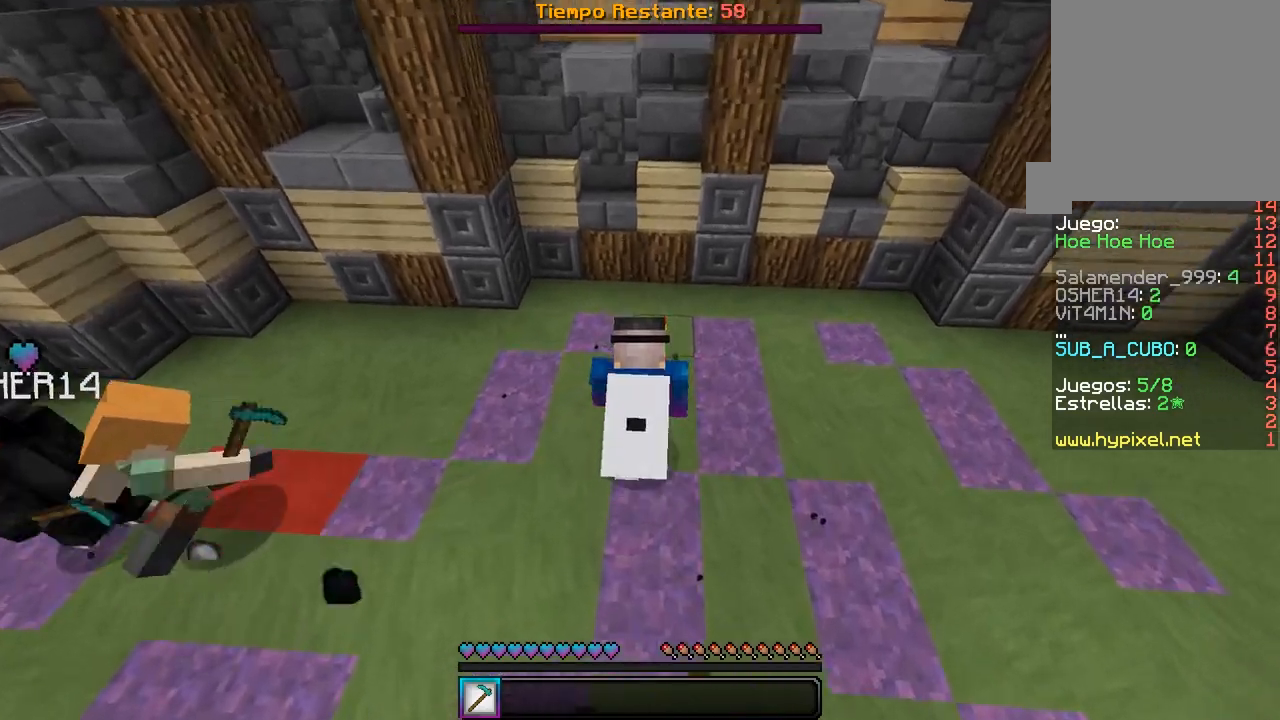
{"keys": ["s"], "mouse": ["right"], "events": [[33, "d", "up"], [233, "mouse_right", "down"], [300, "w", "up"], [483, "s", "down"]]}
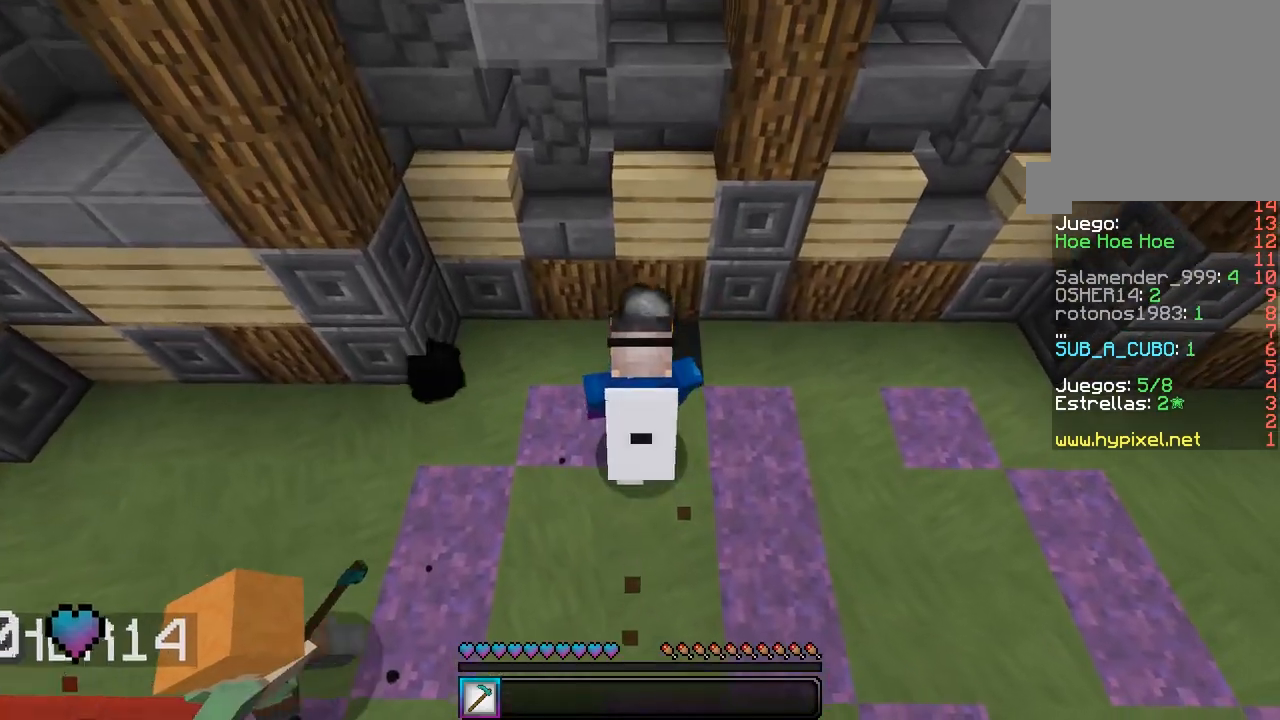
{"keys": ["a", "s"], "mouse": ["right"], "events": [[17, "d", "down"], [200, "d", "up"], [383, "a", "down"]]}
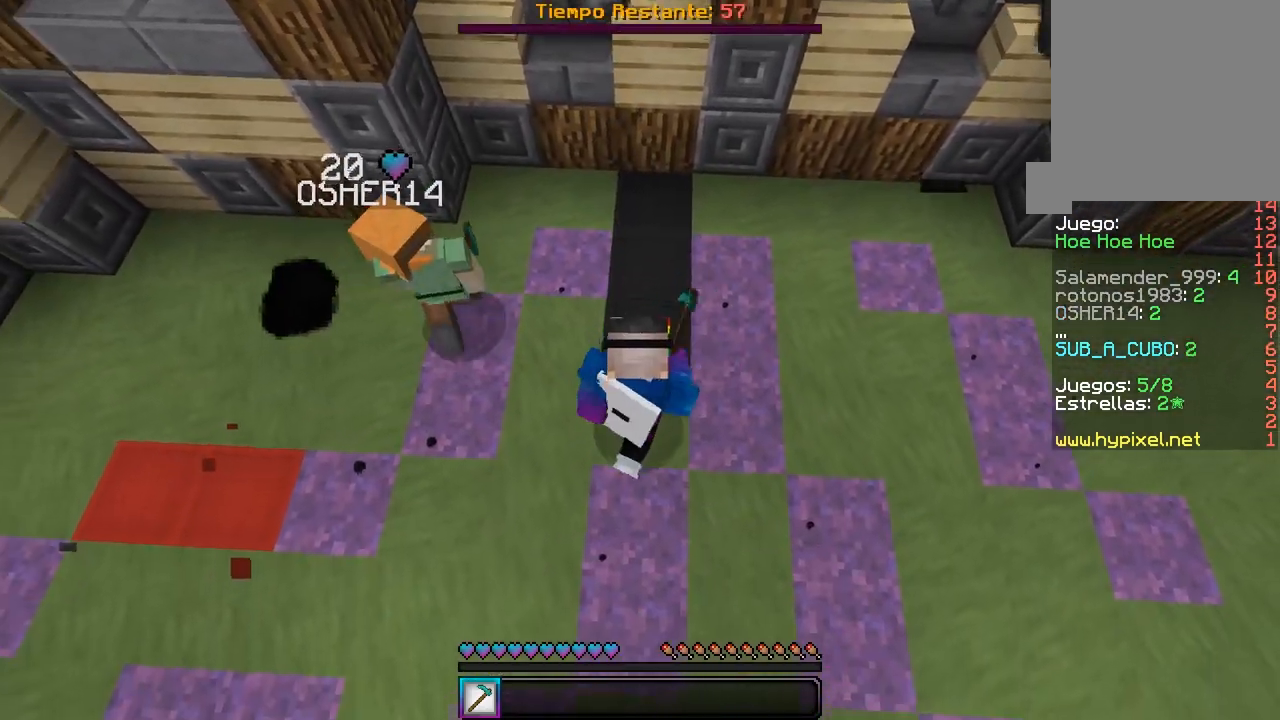
{"keys": ["d", "s"], "mouse": ["right"], "events": [[117, "a", "up"], [450, "d", "down"]]}
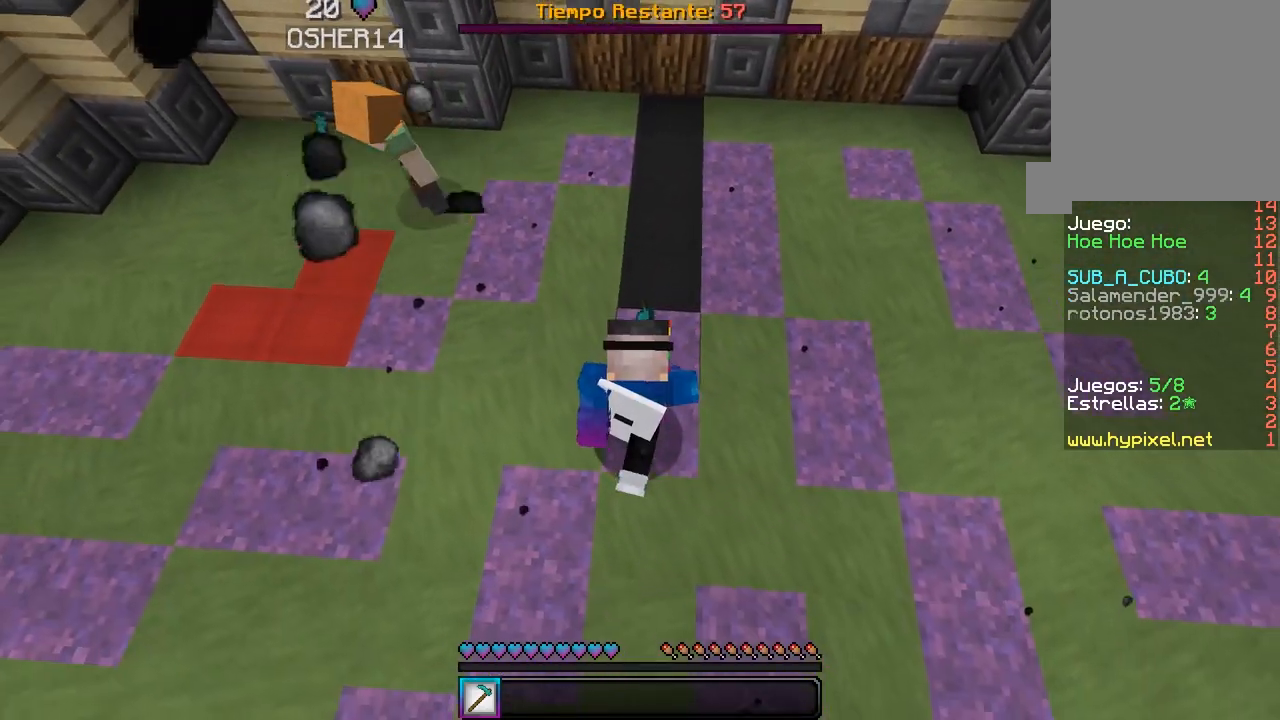
{"keys": ["s"], "mouse": ["right"], "events": [[83, "d", "up"], [233, "a", "down"], [400, "a", "up"]]}
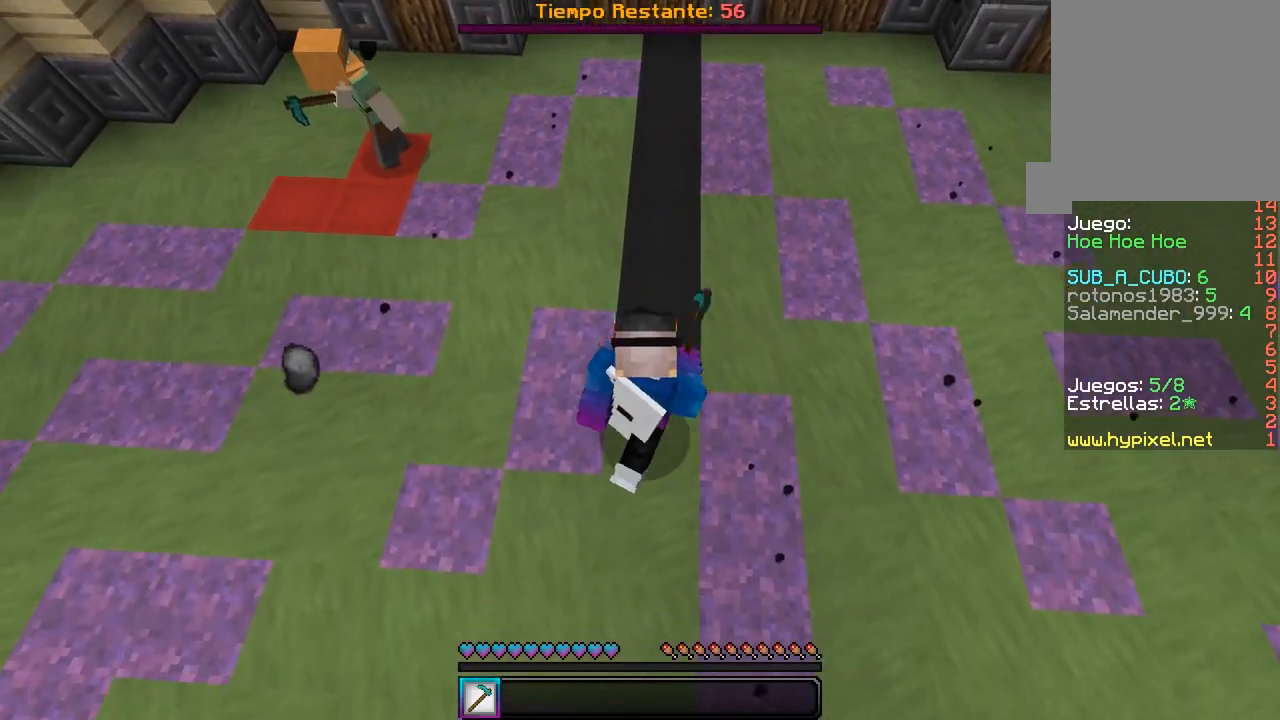
{"keys": ["s"], "mouse": ["right"], "events": []}
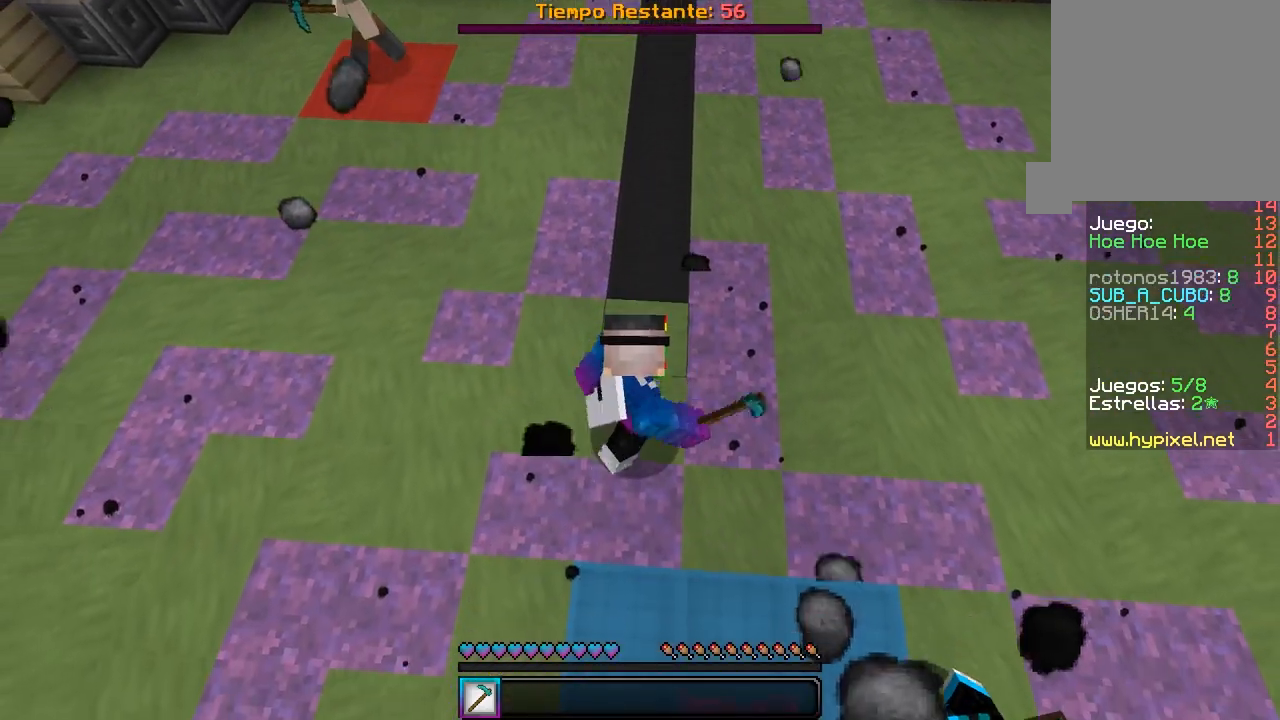
{"keys": ["a"], "mouse": ["right"], "events": [[400, "a", "down"], [483, "s", "up"]]}
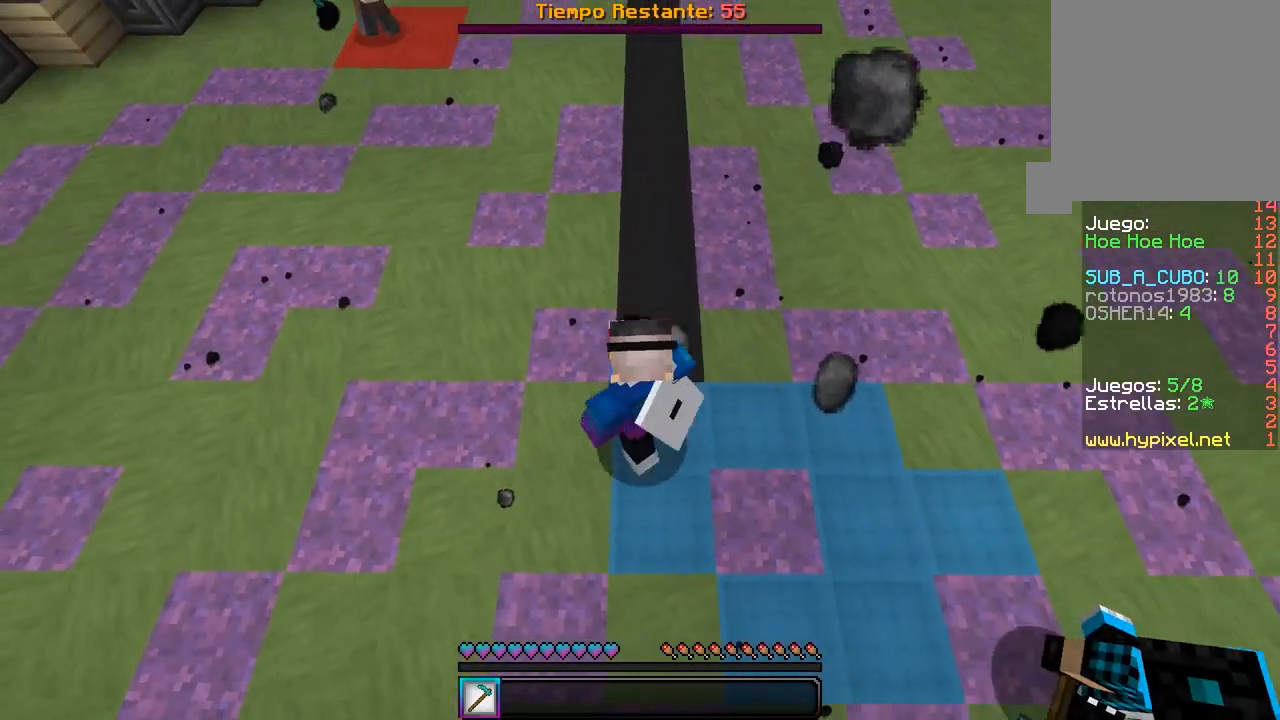
{"keys": ["d", "s"], "mouse": ["right"], "events": [[83, "w", "down"], [317, "w", "up"], [367, "d", "down"], [433, "a", "up"], [467, "s", "down"]]}
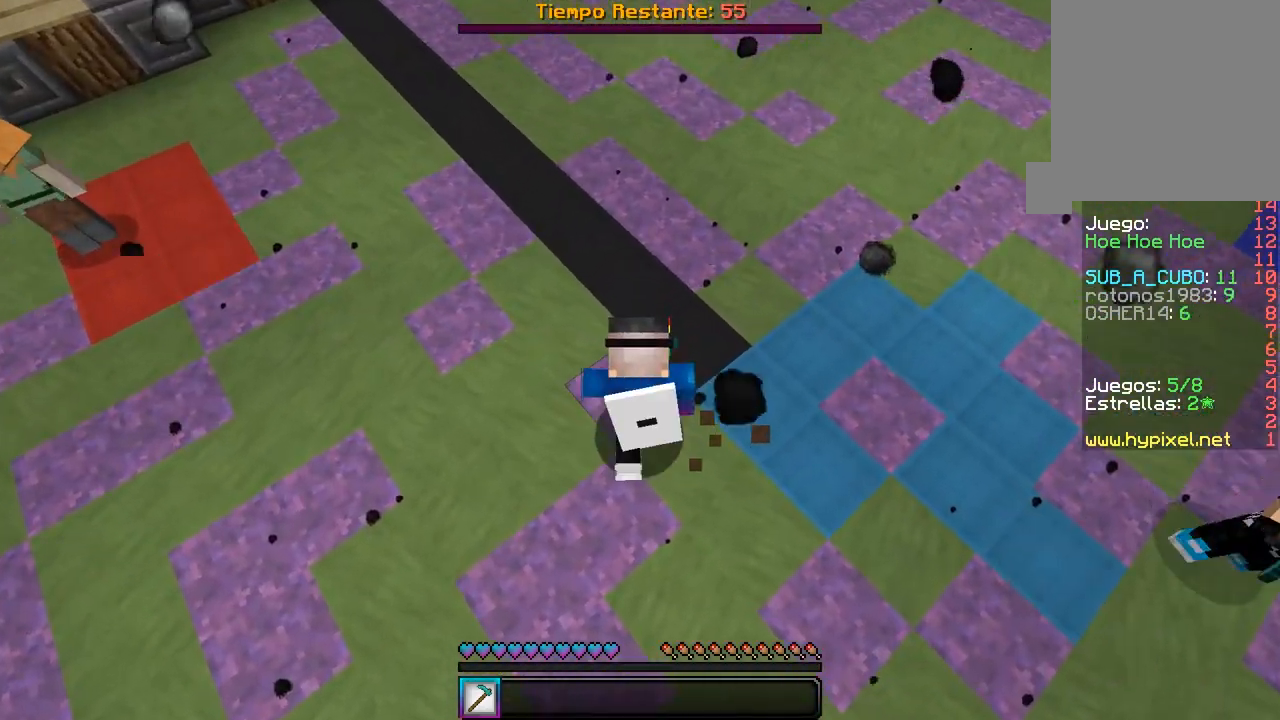
{"keys": ["a", "s"], "mouse": ["right"], "events": [[33, "a", "down"], [33, "d", "up"]]}
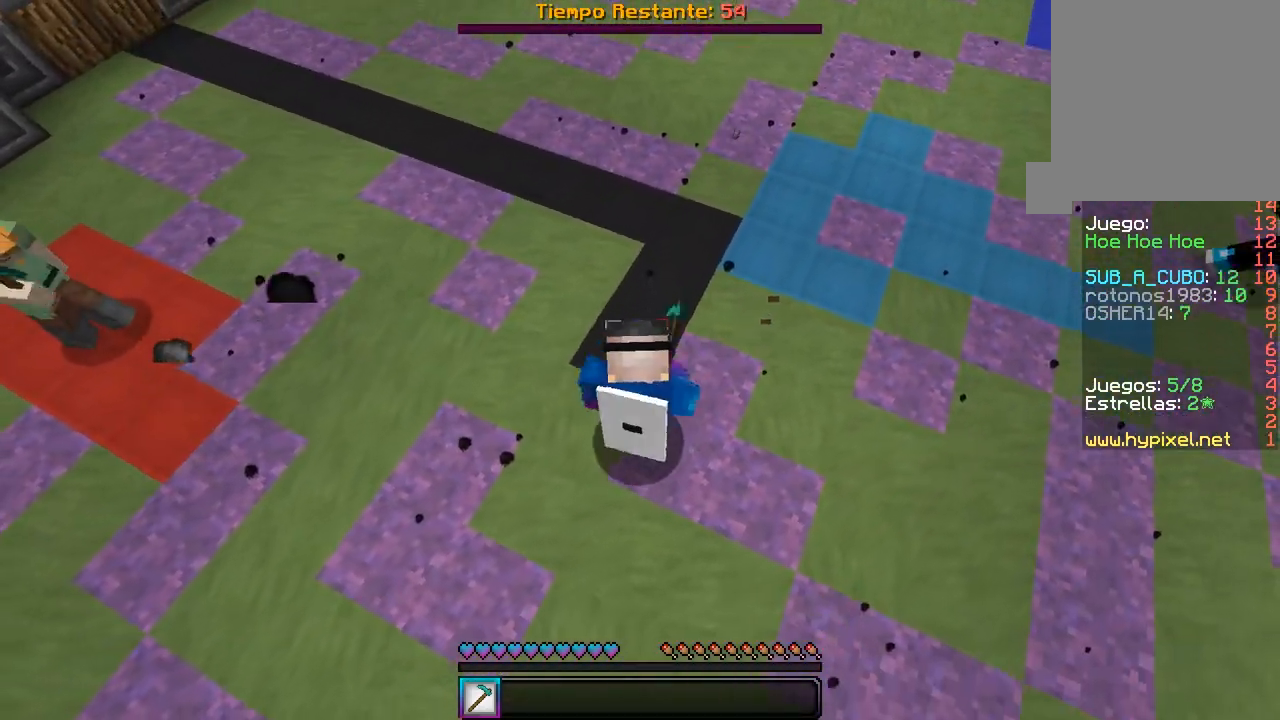
{"keys": ["s"], "mouse": ["right"], "events": [[500, "a", "up"]]}
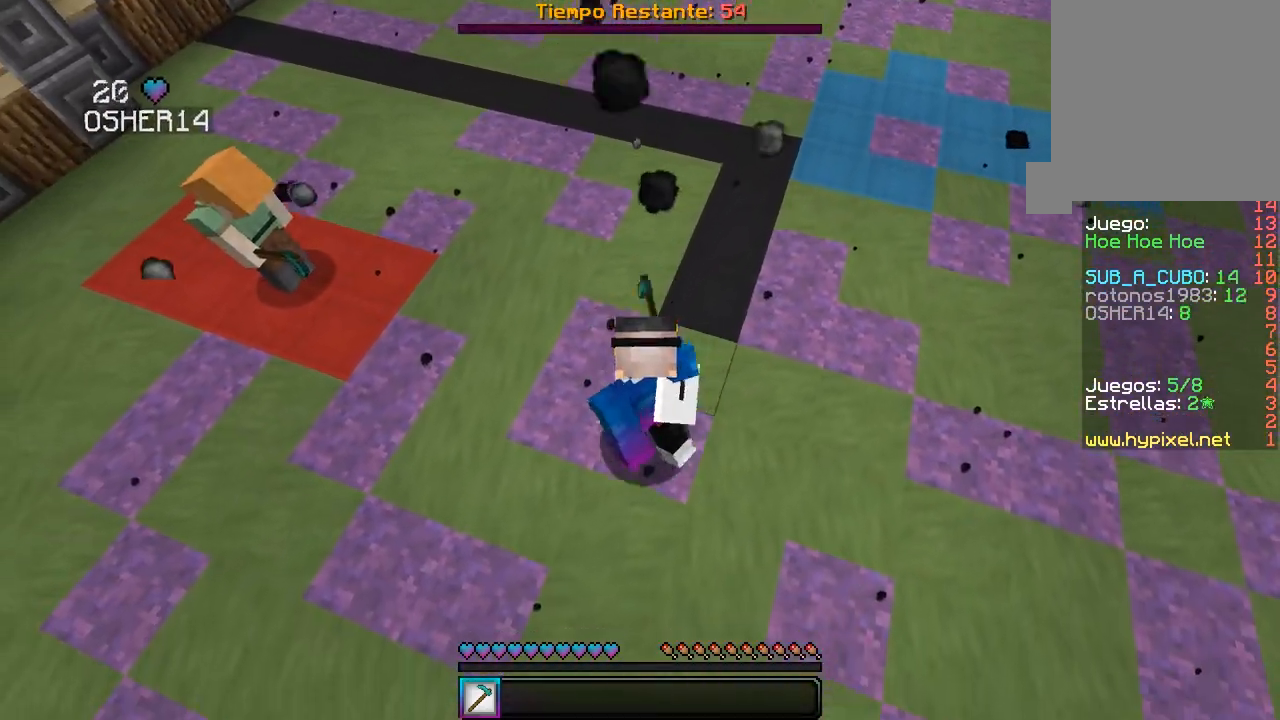
{"keys": ["a", "s"], "mouse": ["right"], "events": [[250, "a", "down"]]}
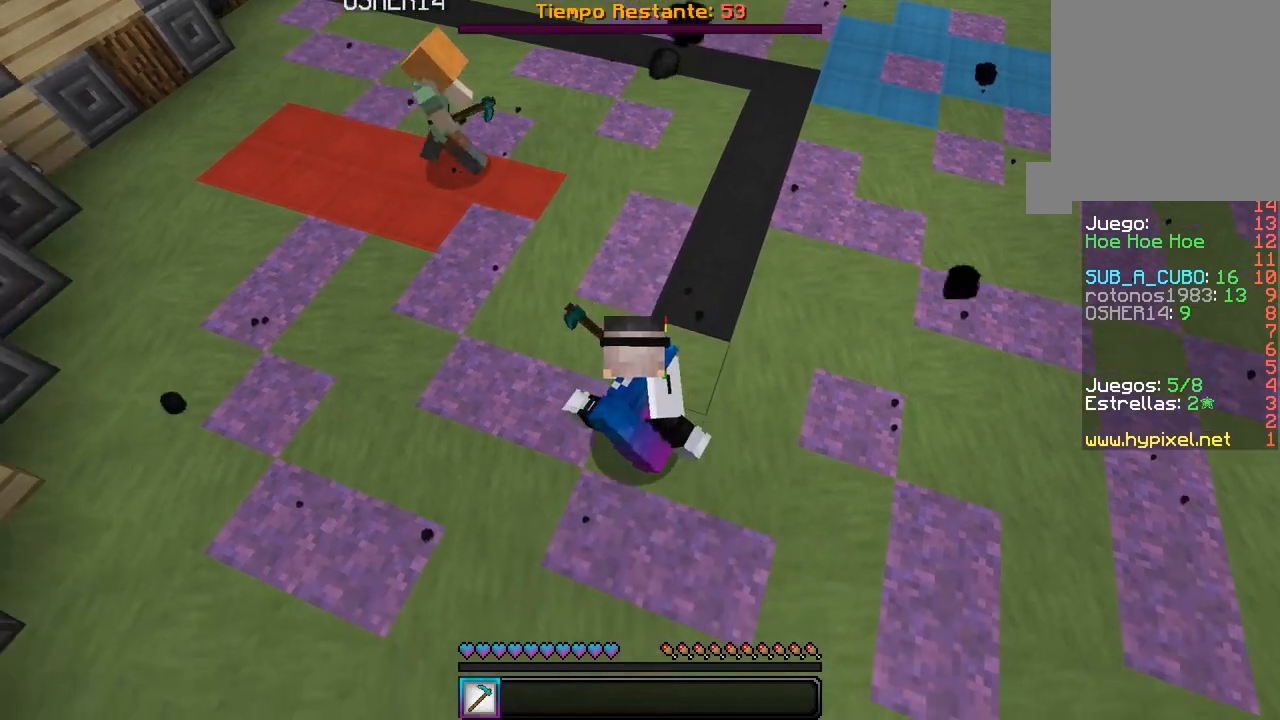
{"keys": ["d", "w"], "mouse": ["right"], "events": [[50, "a", "up"], [67, "d", "down"], [283, "s", "up"], [333, "w", "down"]]}
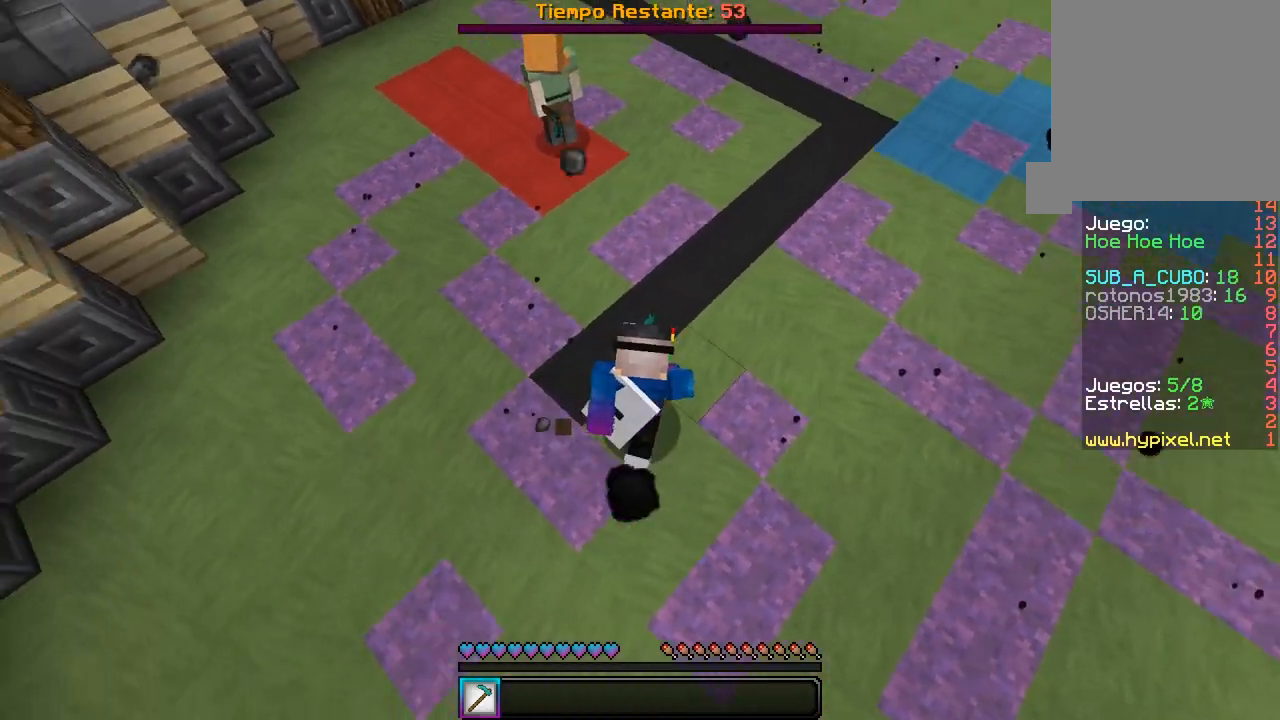
{"keys": ["a", "s"], "mouse": ["right"], "events": [[67, "w", "up"], [117, "s", "down"], [183, "a", "down"], [283, "d", "up"]]}
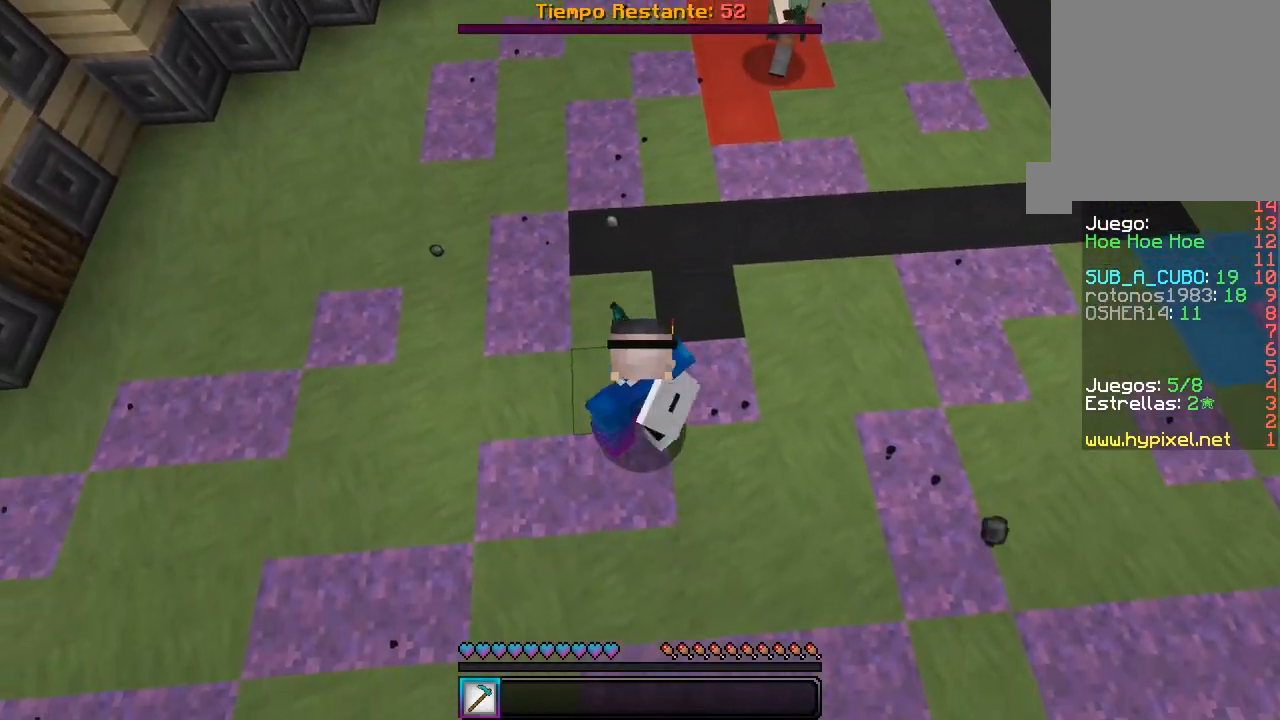
{"keys": ["d", "s"], "mouse": ["right"], "events": [[17, "a", "up"], [17, "d", "down"], [267, "d", "up"], [283, "a", "down"], [433, "d", "down"], [500, "a", "up"]]}
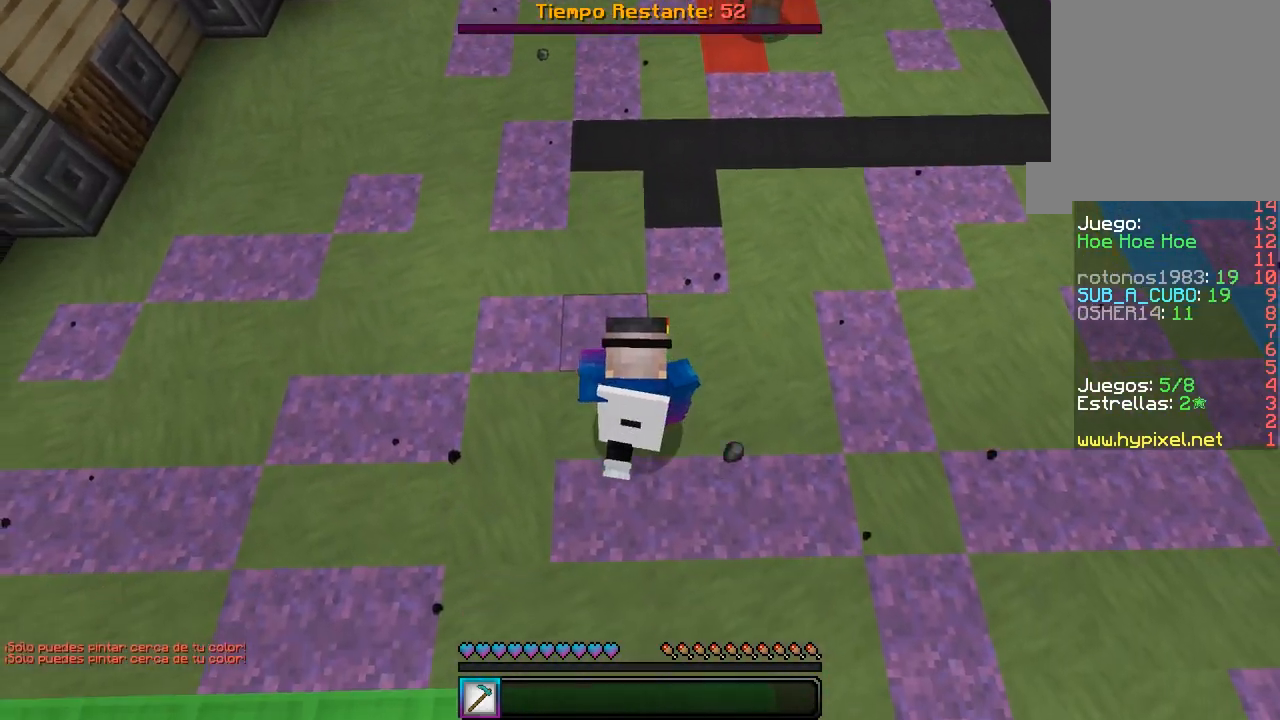
{"keys": ["w"], "mouse": ["right"], "events": [[167, "s", "up"], [200, "w", "down"], [317, "d", "up"]]}
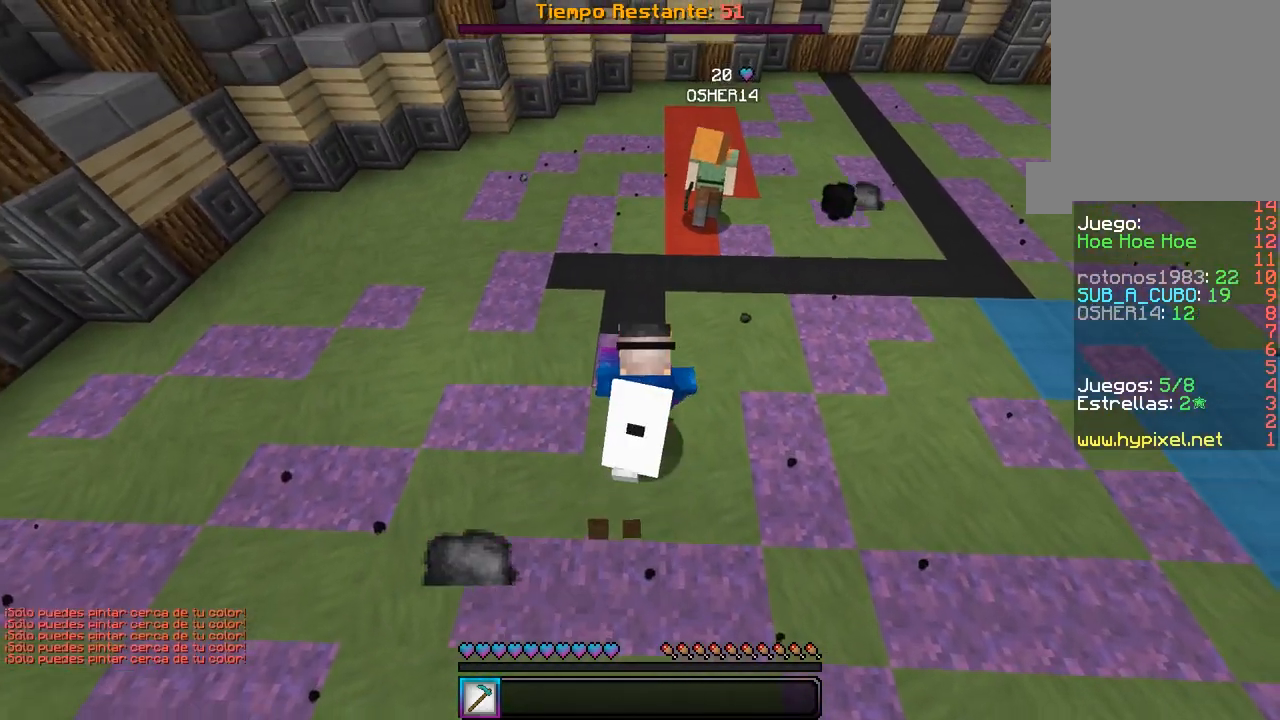
{"keys": ["a"], "mouse": ["right"], "events": [[100, "w", "up"], [117, "s", "down"], [333, "a", "down"], [483, "s", "up"]]}
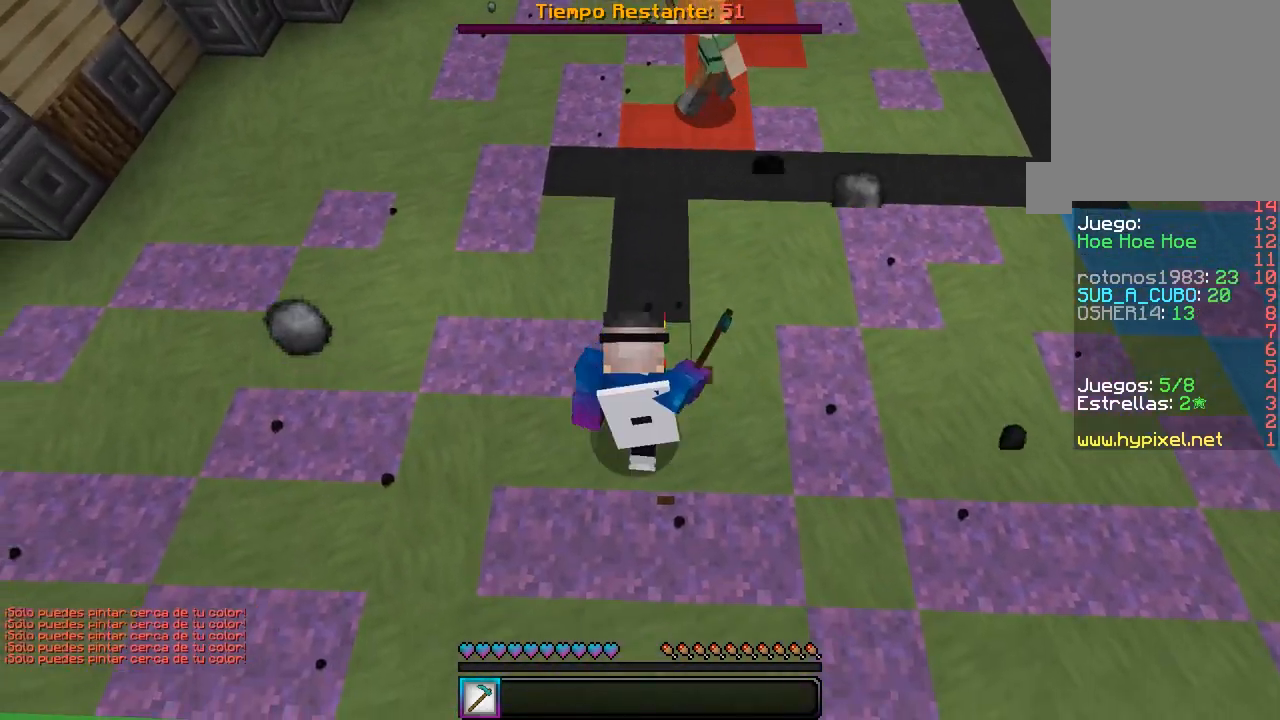
{"keys": ["a", "w"], "mouse": [], "events": [[50, "w", "down"], [317, "mouse_right", "up"], [350, "a", "up"], [467, "a", "down"]]}
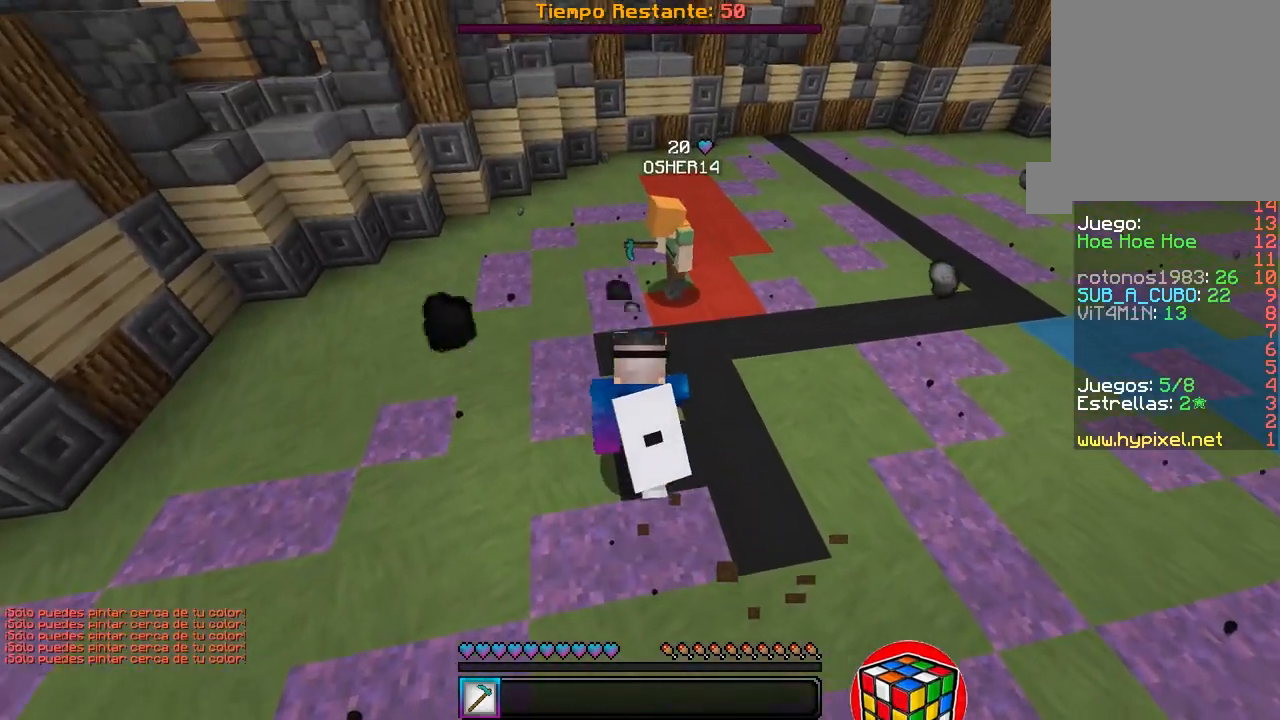
{"keys": ["a", "s"], "mouse": ["right"], "events": [[100, "mouse_right", "down"], [283, "w", "up"], [433, "s", "down"]]}
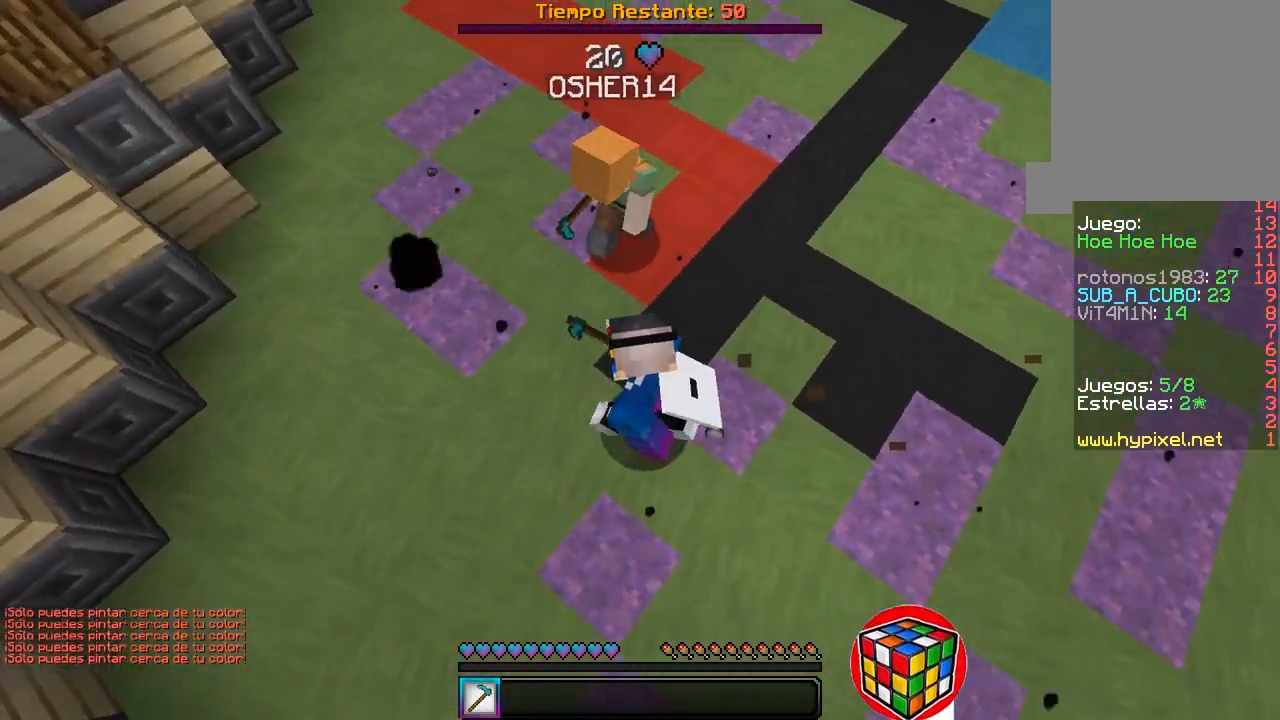
{"keys": ["a", "s"], "mouse": ["right"], "events": [[33, "a", "up"], [167, "a", "down"]]}
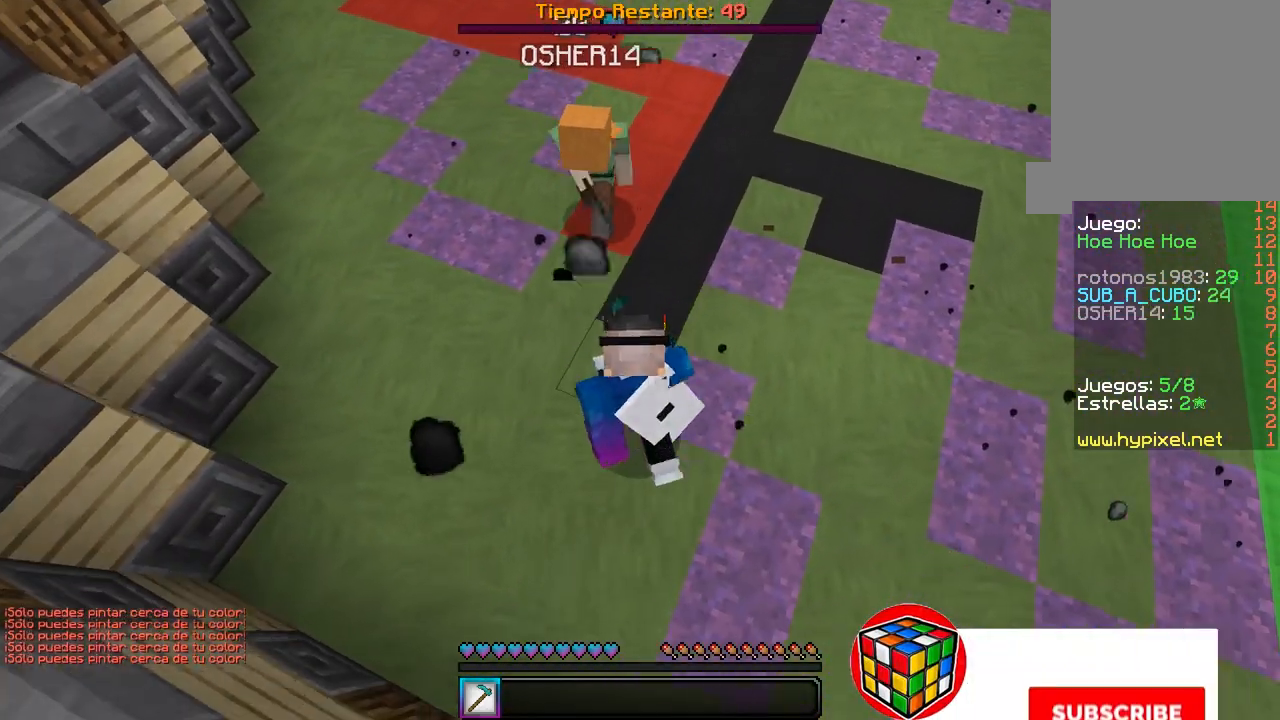
{"keys": ["s"], "mouse": ["right"], "events": [[367, "a", "up"]]}
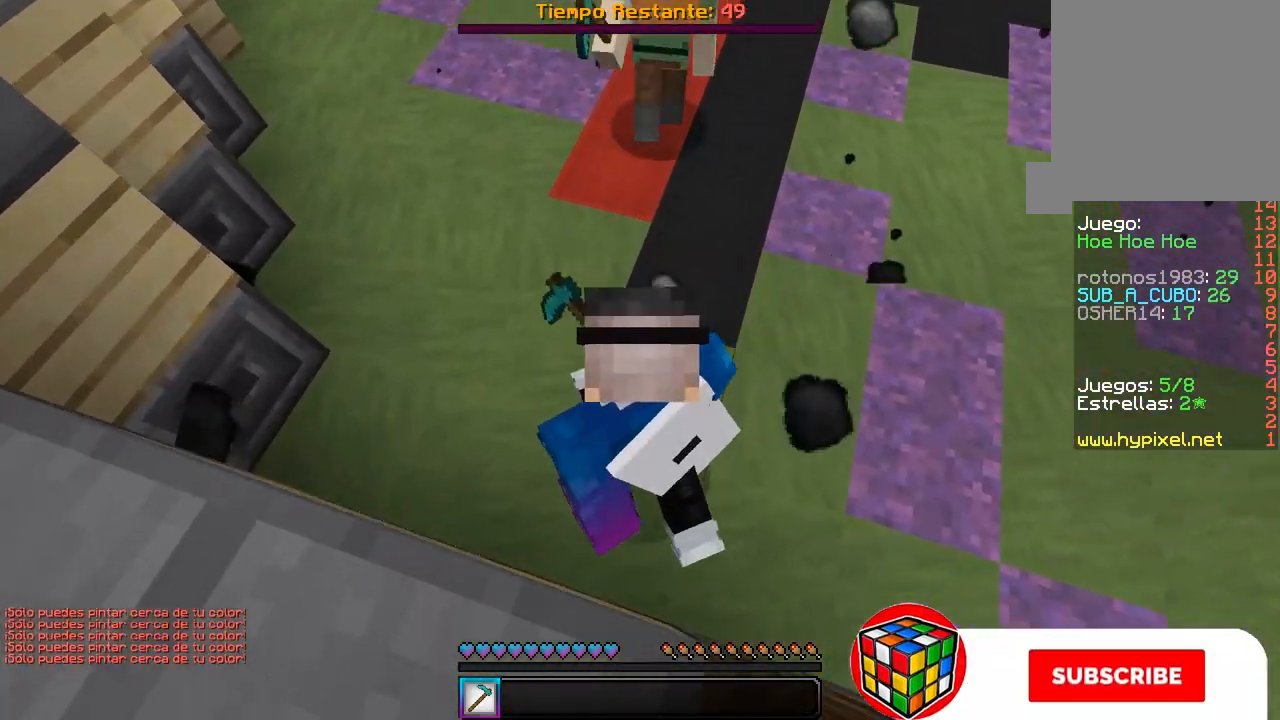
{"keys": ["s"], "mouse": ["right"], "events": [[67, "a", "down"], [367, "a", "up"]]}
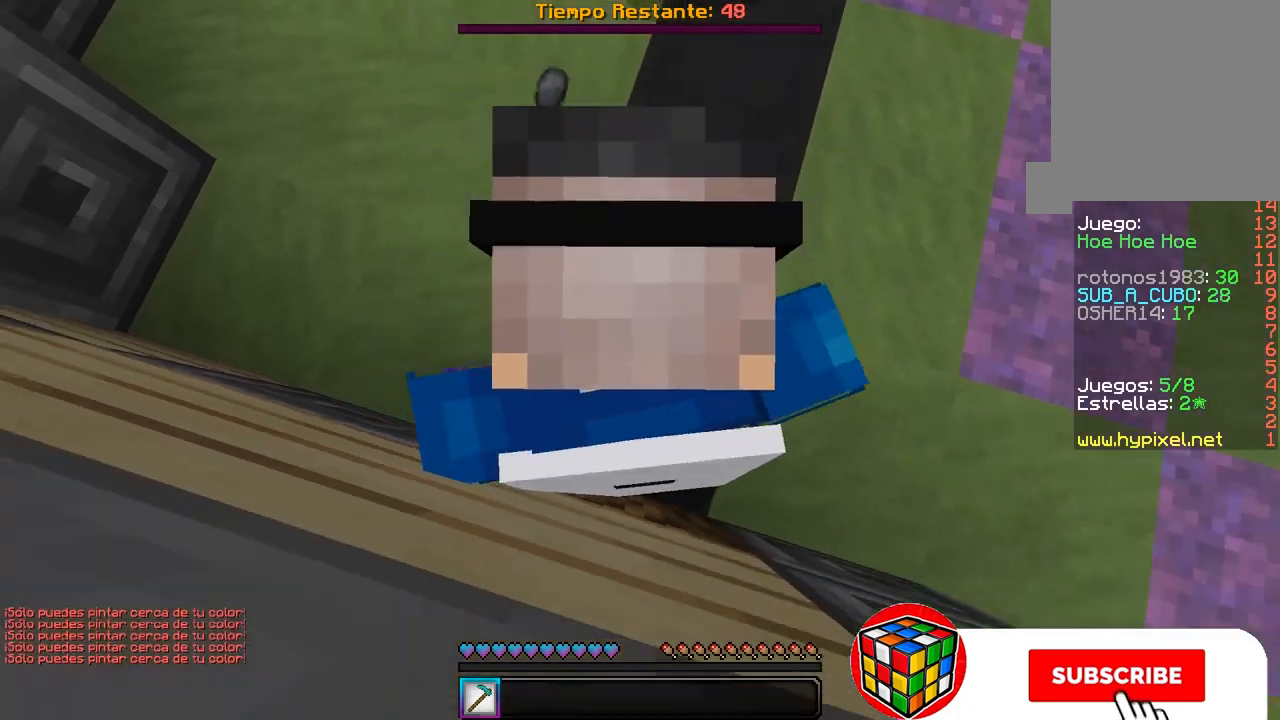
{"keys": ["a", "s"], "mouse": ["right"], "events": [[67, "s", "up"], [100, "d", "down"], [283, "mouse_right", "up"], [383, "s", "down"], [400, "mouse_right", "down"], [417, "a", "down"], [467, "d", "up"]]}
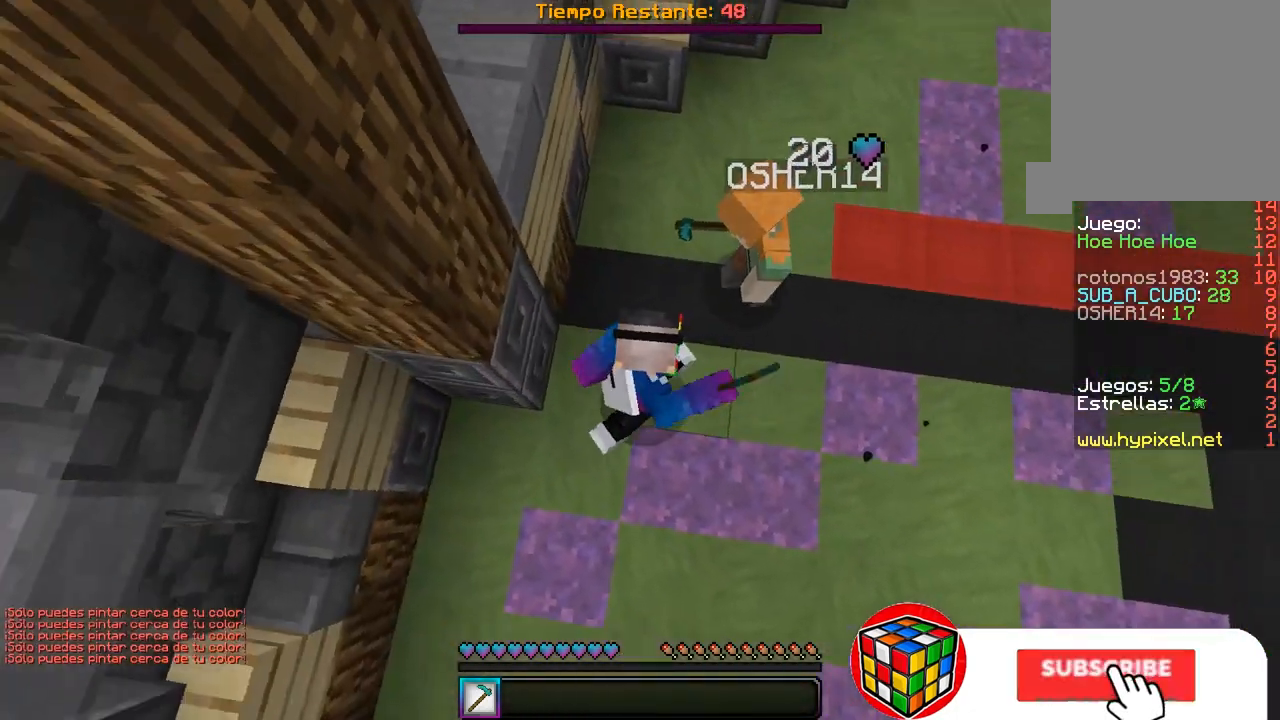
{"keys": ["a", "s"], "mouse": ["right"], "events": [[183, "d", "down"], [183, "s", "up"], [233, "w", "down"], [267, "a", "up"], [333, "d", "up"], [417, "a", "down"], [433, "w", "up"], [483, "s", "down"]]}
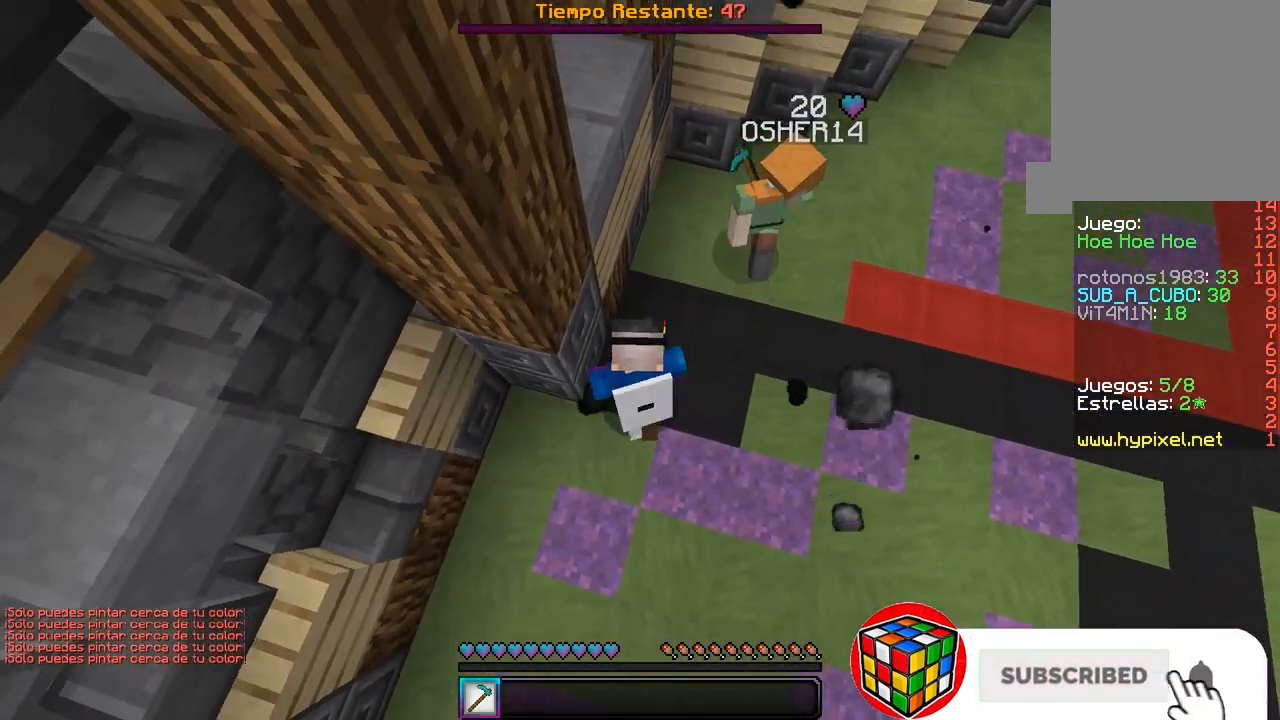
{"keys": ["s"], "mouse": ["right"], "events": [[333, "a", "up"]]}
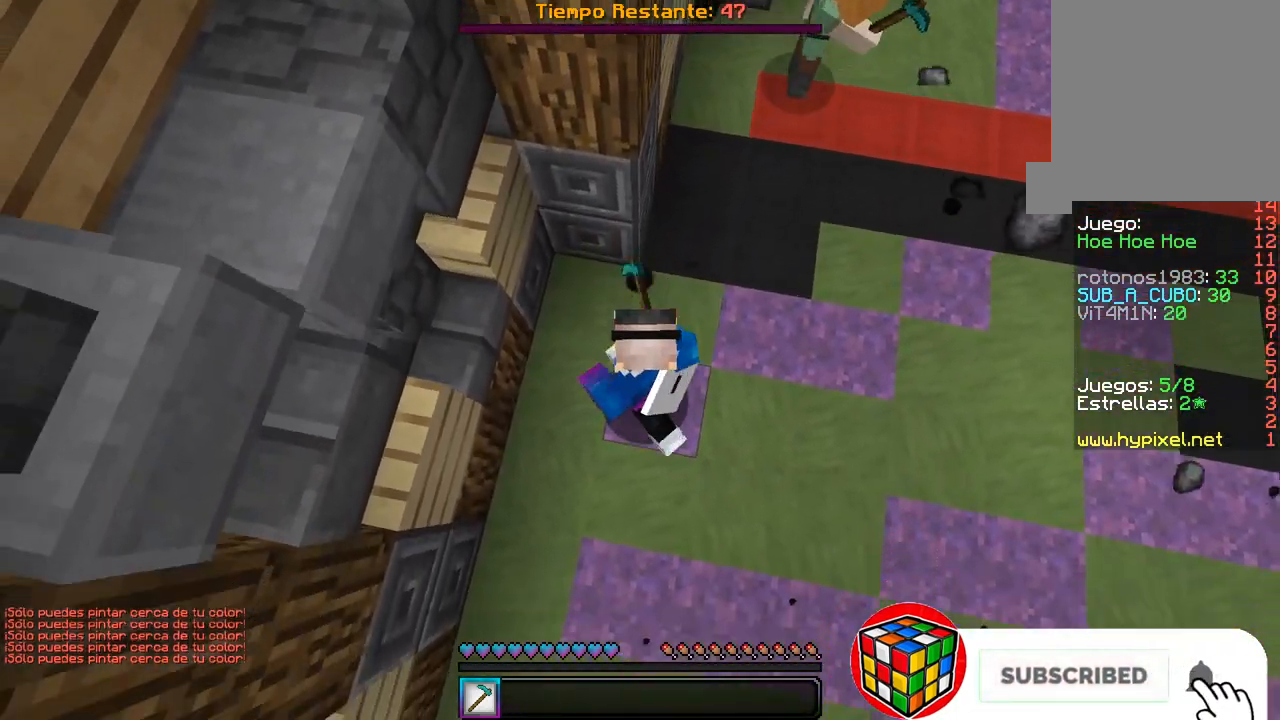
{"keys": ["s"], "mouse": ["right"], "events": []}
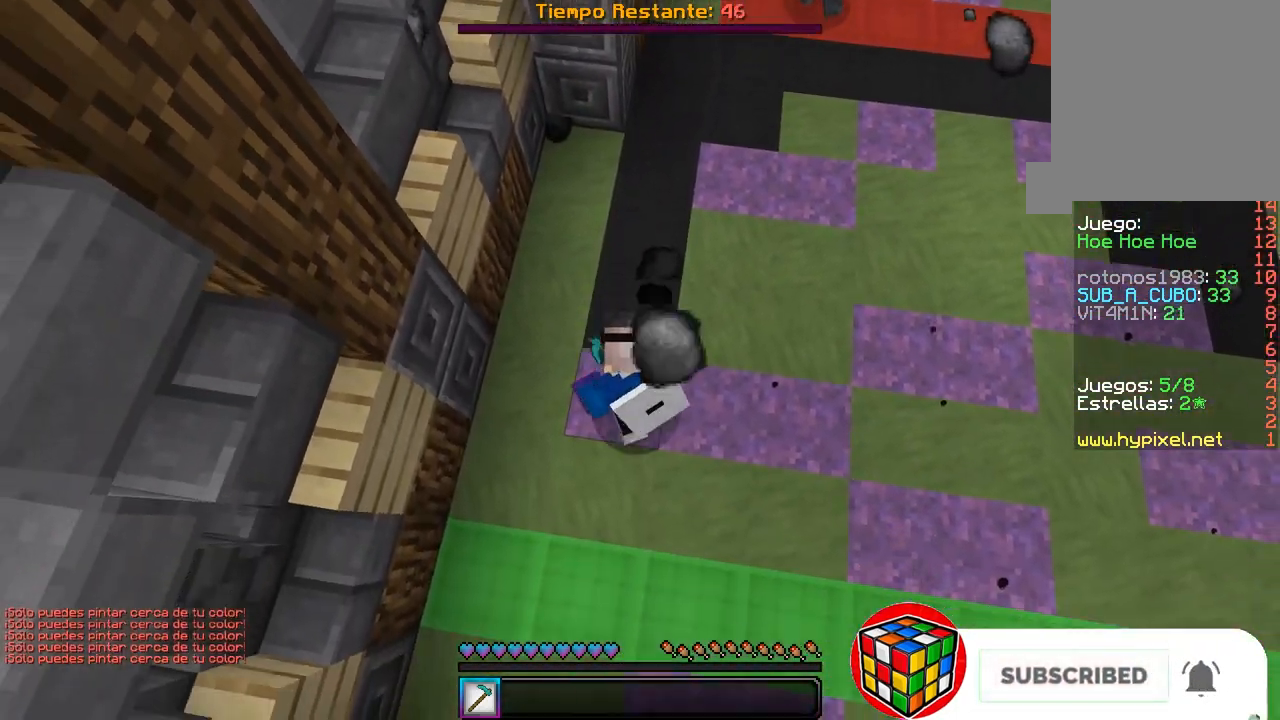
{"keys": ["d", "w"], "mouse": ["right"], "events": [[317, "d", "down"], [417, "s", "up"], [450, "w", "down"]]}
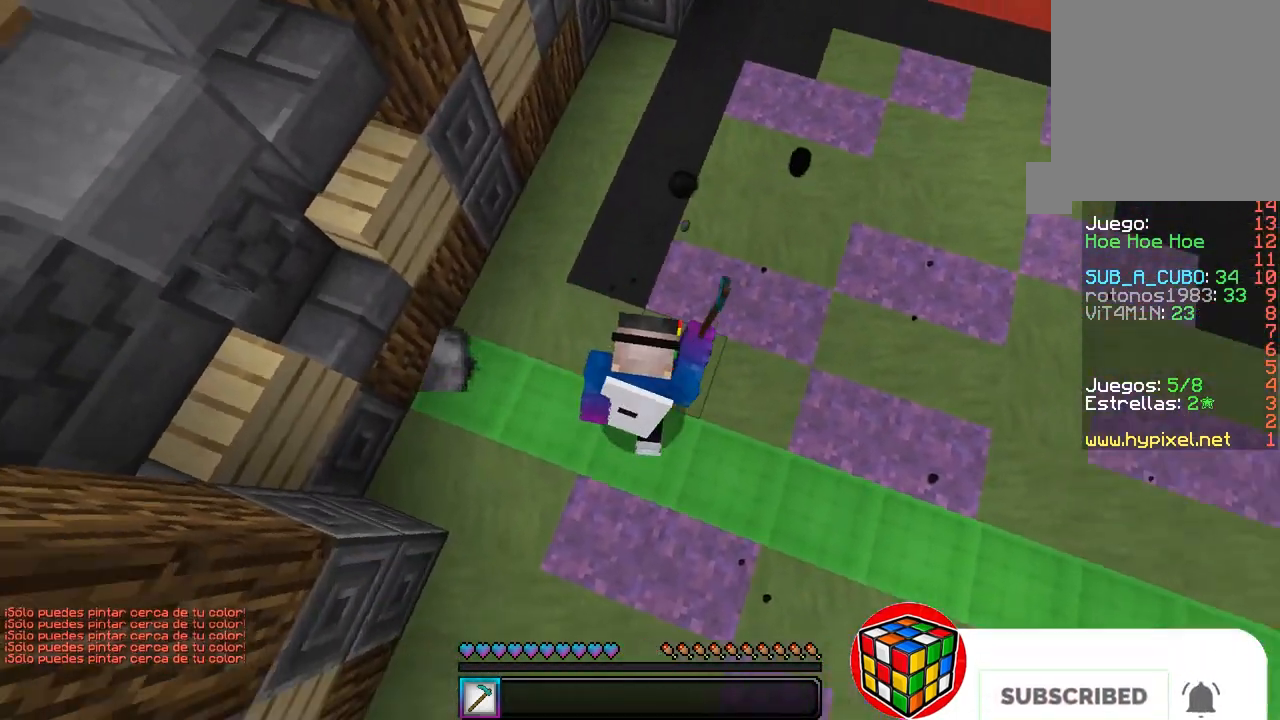
{"keys": ["a", "d", "s"], "mouse": ["right"], "events": [[67, "w", "up"], [183, "a", "down"], [417, "s", "down"]]}